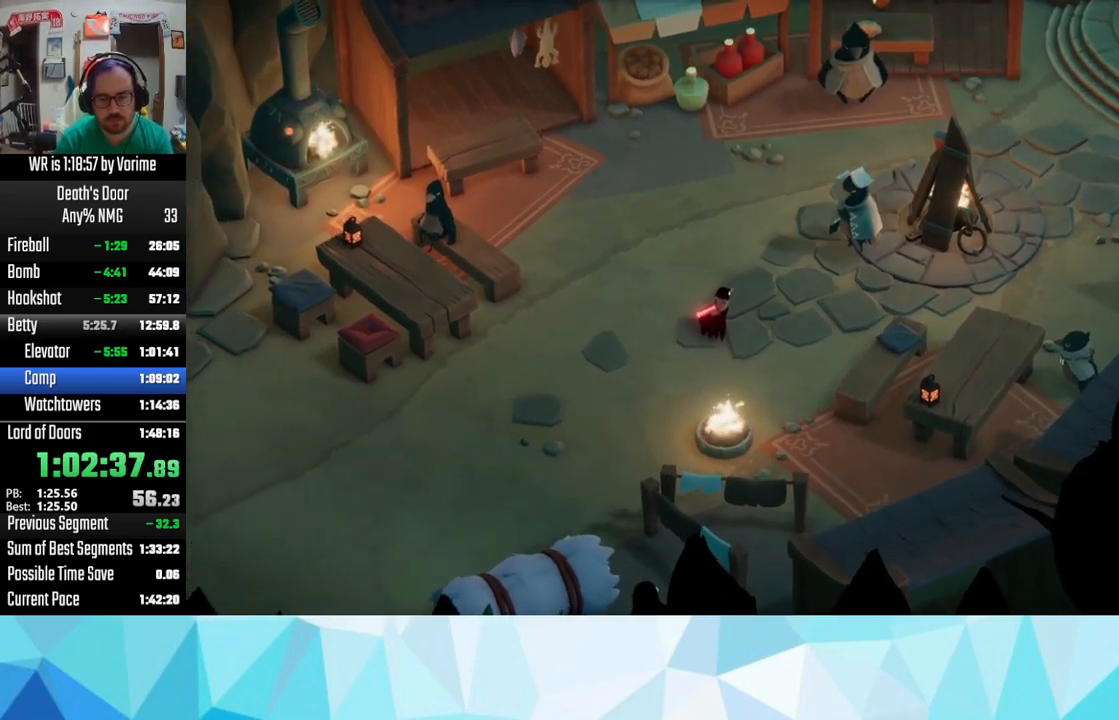
Gameplay with a controller (PlayStation layout); each line is a JSON object with the inputs held at the frame after it (dt_ms = milliseconds from this image to that frame). "button_events" lists button changes between this image and that frame as [ms after this image, input, new state], when the widget could be followed in between (sticks are given only as held states).
{"dt_ms": 500, "buttons": [], "left_stick": "up-right", "right_stick": "center", "button_events": [[50, "CROSS", "down"], [117, "CROSS", "up"], [417, "CROSS", "down"], [467, "CROSS", "up"]]}
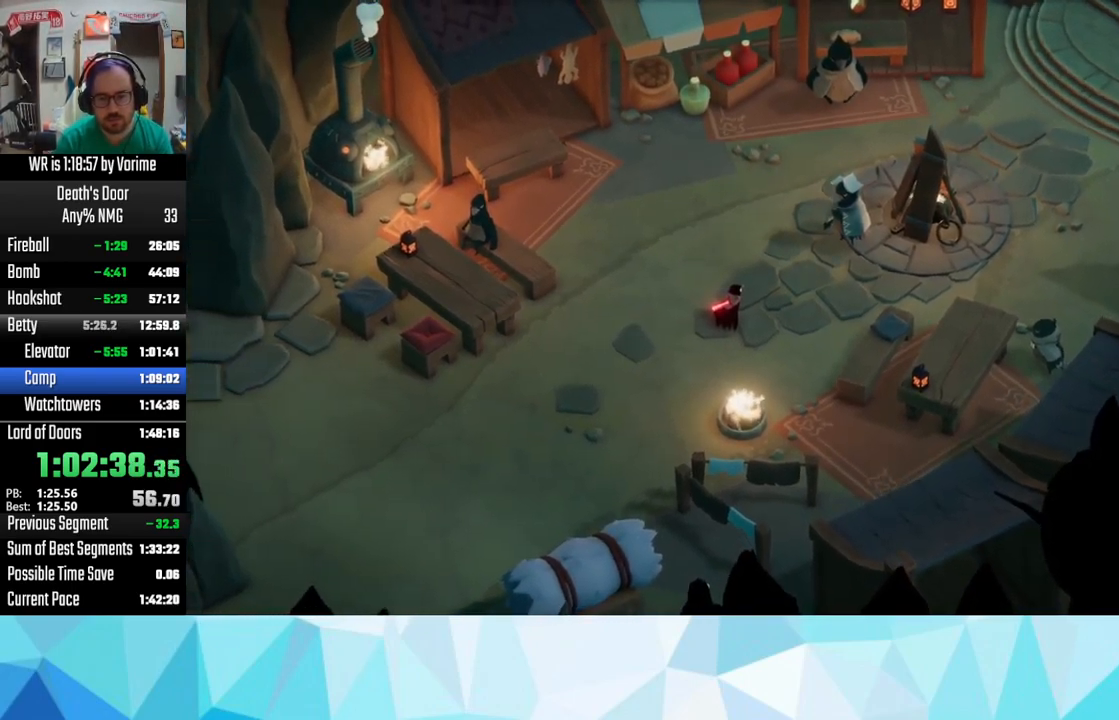
{"dt_ms": 500, "buttons": [], "left_stick": "up-right", "right_stick": "center", "button_events": [[100, "CROSS", "down"], [150, "CROSS", "up"], [267, "CROSS", "down"], [317, "CROSS", "up"], [434, "CROSS", "down"], [484, "CROSS", "up"]]}
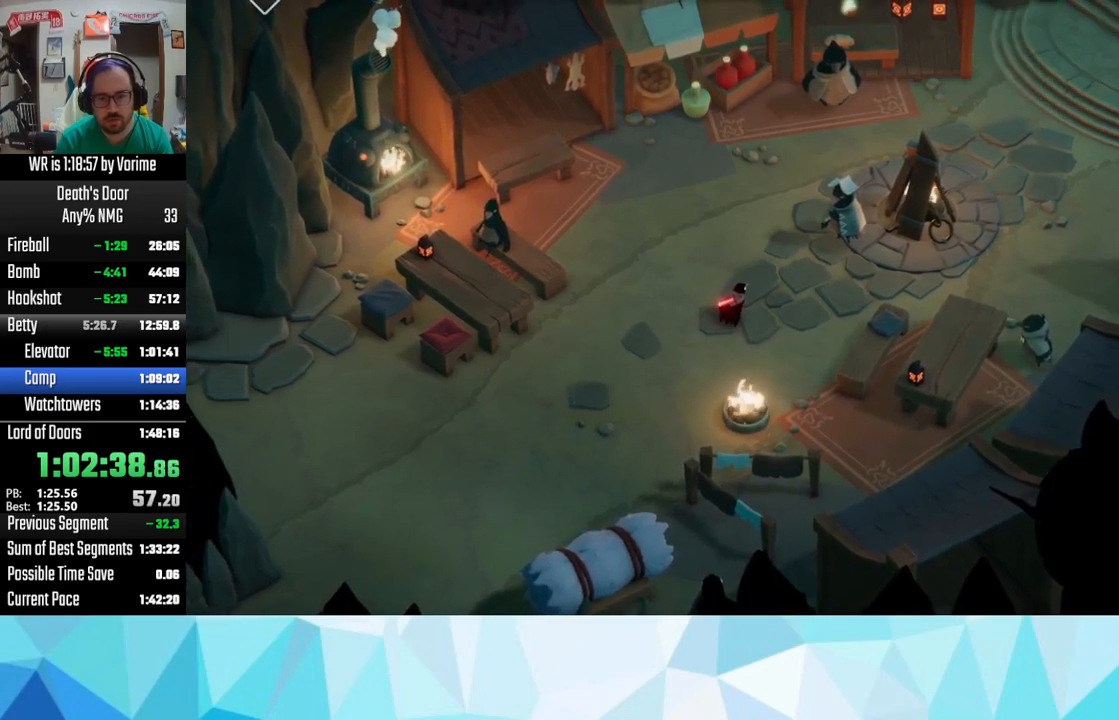
{"dt_ms": 500, "buttons": [], "left_stick": "right", "right_stick": "center", "button_events": [[84, "CROSS", "down"], [167, "CROSS", "up"], [234, "CROSS", "down"], [300, "CROSS", "up"]]}
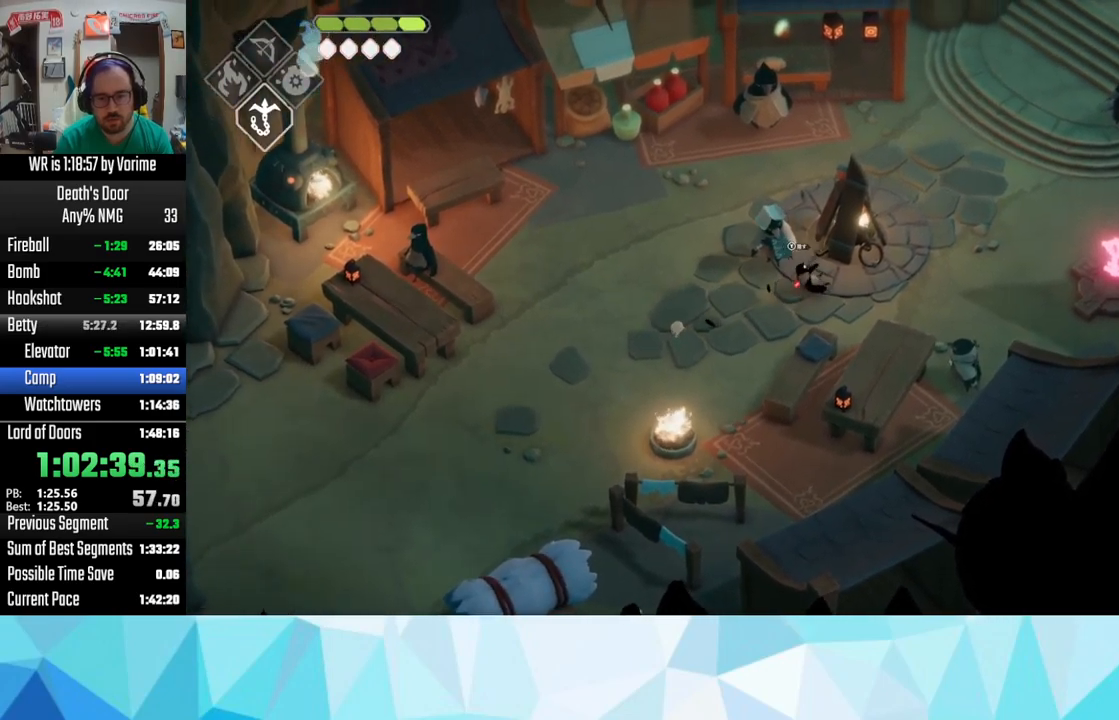
{"dt_ms": 500, "buttons": ["CROSS"], "left_stick": "right", "right_stick": "center", "button_events": [[67, "CROSS", "down"], [267, "CROSS", "up"], [317, "CROSS", "down"], [434, "CROSS", "up"], [500, "CROSS", "down"]]}
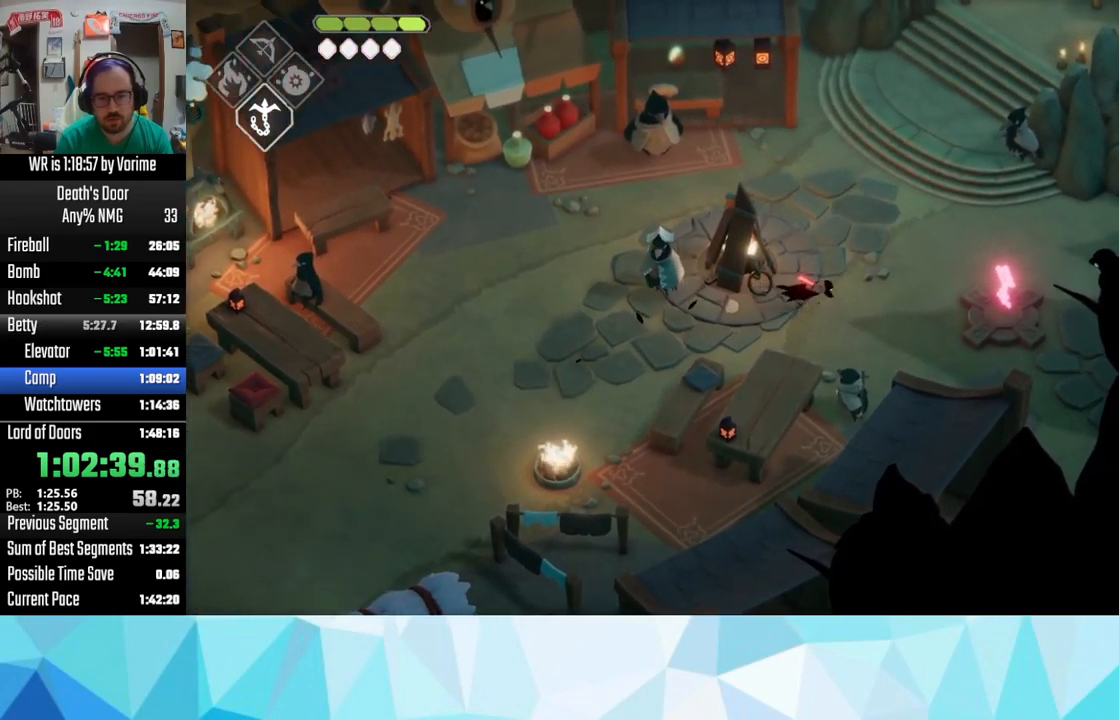
{"dt_ms": 500, "buttons": ["TRIANGLE", "L3"], "left_stick": "right", "right_stick": "center", "button_events": [[117, "CROSS", "up"], [234, "TRIANGLE", "down"], [250, "L3", "down"], [434, "TRIANGLE", "up"], [484, "TRIANGLE", "down"]]}
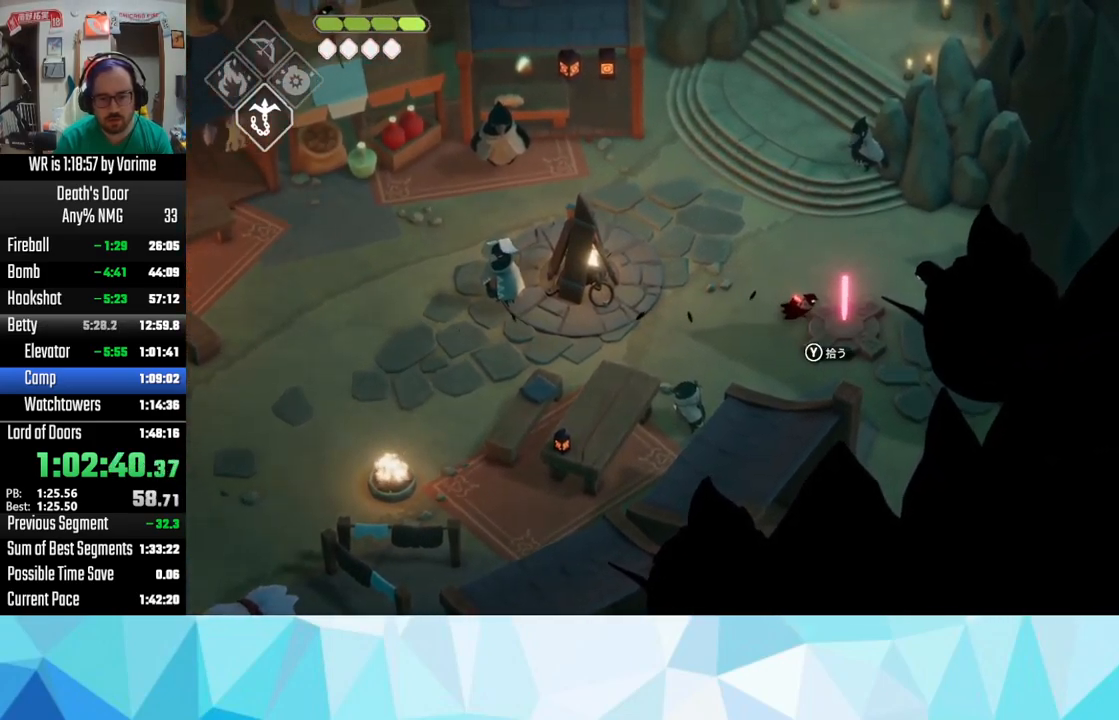
{"dt_ms": 500, "buttons": ["L3"], "left_stick": "down-left", "right_stick": "center", "button_events": [[67, "TRIANGLE", "up"], [167, "TRIANGLE", "down"], [184, "L3", "up"], [217, "TRIANGLE", "up"], [250, "L3", "down"], [417, "CROSS", "down"], [467, "CROSS", "up"]]}
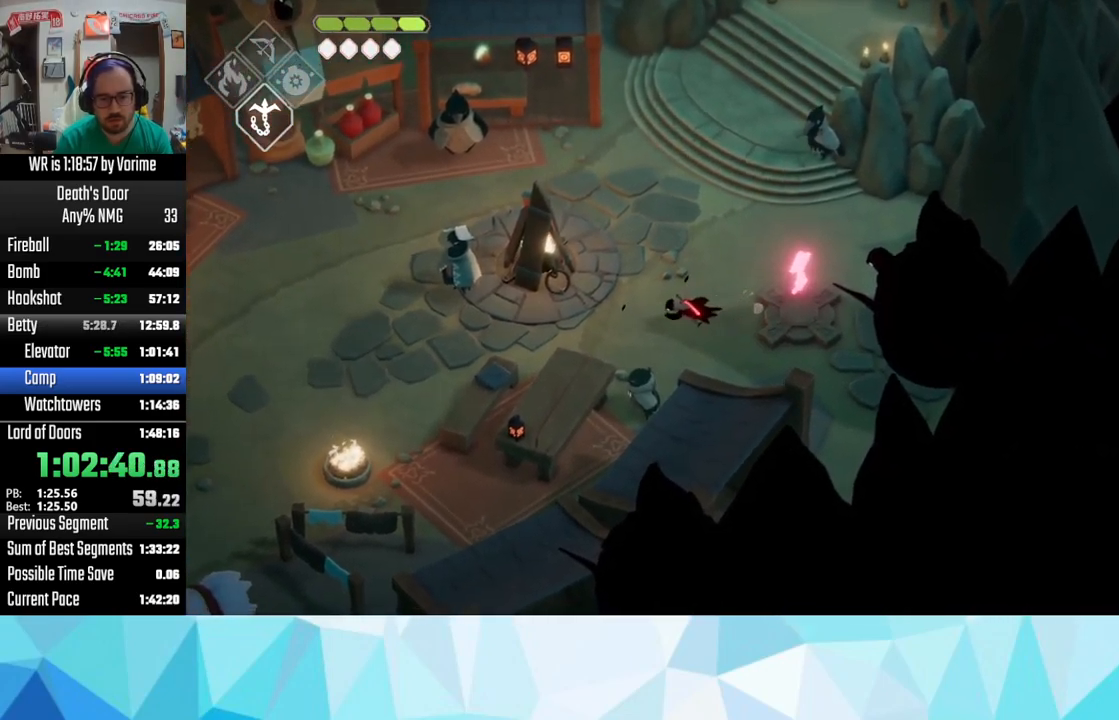
{"dt_ms": 500, "buttons": ["L3"], "left_stick": "down-left", "right_stick": "center", "button_events": [[67, "CROSS", "down"], [150, "CROSS", "up"], [200, "CROSS", "down"], [300, "CROSS", "up"], [417, "CROSS", "down"], [500, "CROSS", "up"]]}
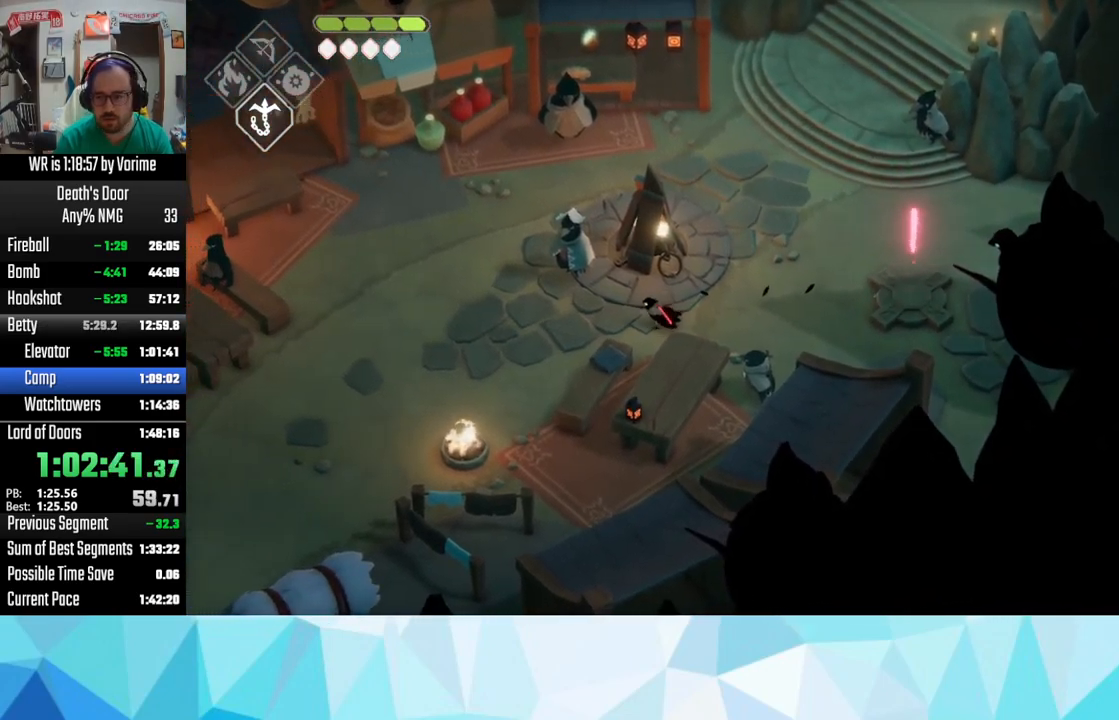
{"dt_ms": 500, "buttons": [], "left_stick": "left", "right_stick": "center", "button_events": [[67, "CROSS", "down"], [167, "CROSS", "up"], [234, "CROSS", "down"], [250, "L3", "up"], [300, "L3", "down"], [367, "CROSS", "up"], [367, "L3", "up"], [434, "CROSS", "down"], [484, "CROSS", "up"]]}
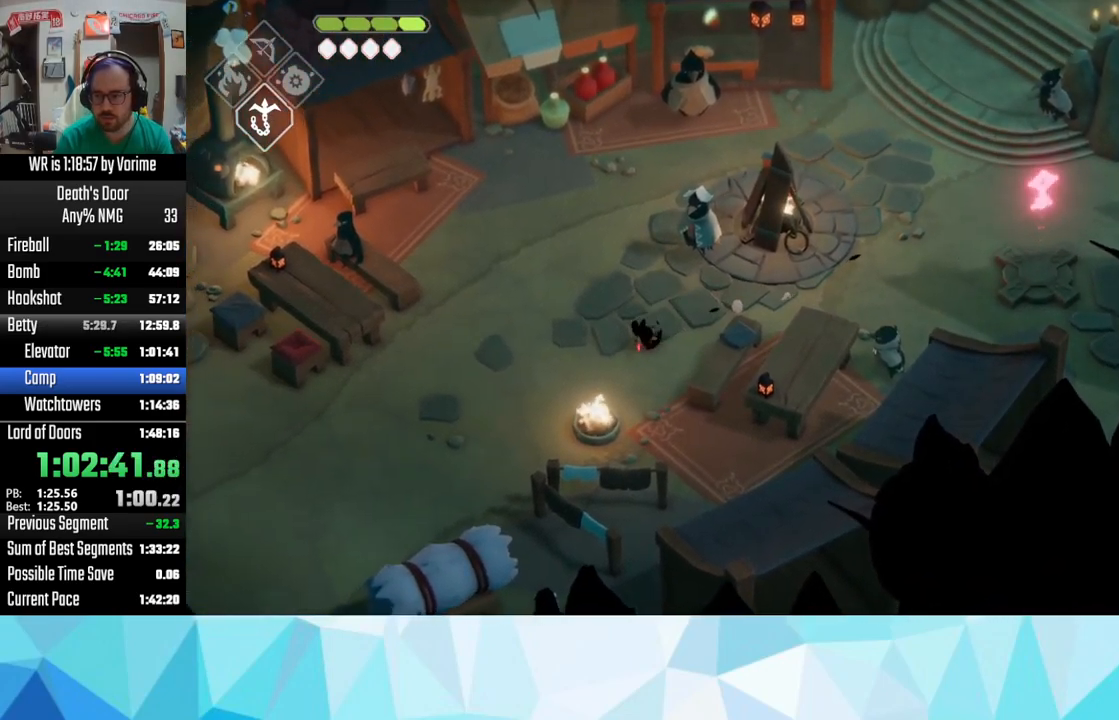
{"dt_ms": 500, "buttons": ["CROSS"], "left_stick": "left", "right_stick": "center", "button_events": [[84, "CROSS", "down"], [167, "CROSS", "up"], [267, "CROSS", "down"], [317, "CROSS", "up"], [484, "CROSS", "down"]]}
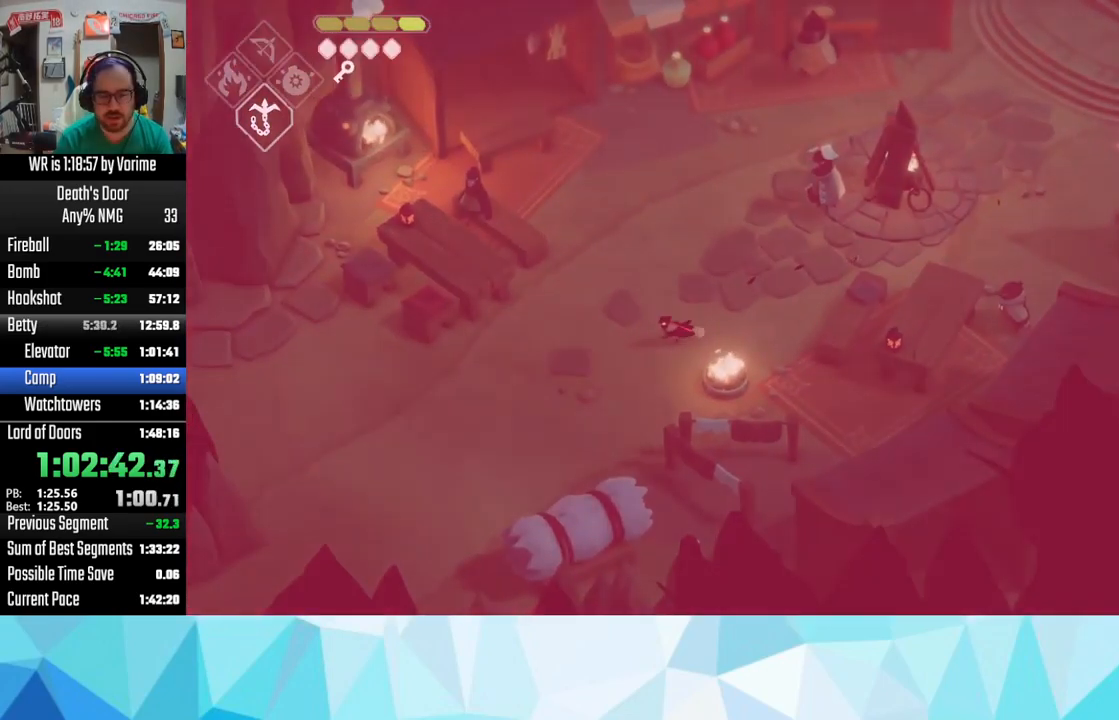
{"dt_ms": 500, "buttons": ["CROSS"], "left_stick": "left", "right_stick": "center", "button_events": [[50, "CROSS", "up"], [150, "CROSS", "down"], [217, "CROSS", "up"], [300, "CROSS", "down"], [434, "CROSS", "up"], [484, "CROSS", "down"]]}
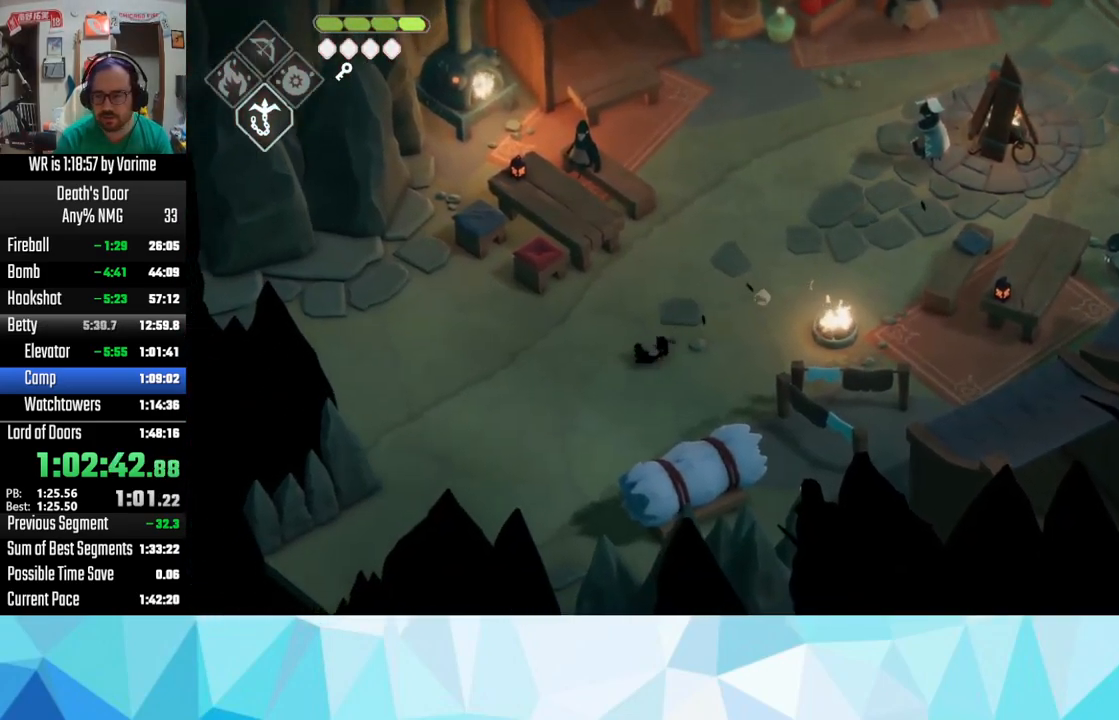
{"dt_ms": 500, "buttons": [], "left_stick": "left", "right_stick": "center", "button_events": [[267, "CROSS", "up"], [334, "CROSS", "down"], [450, "CROSS", "up"]]}
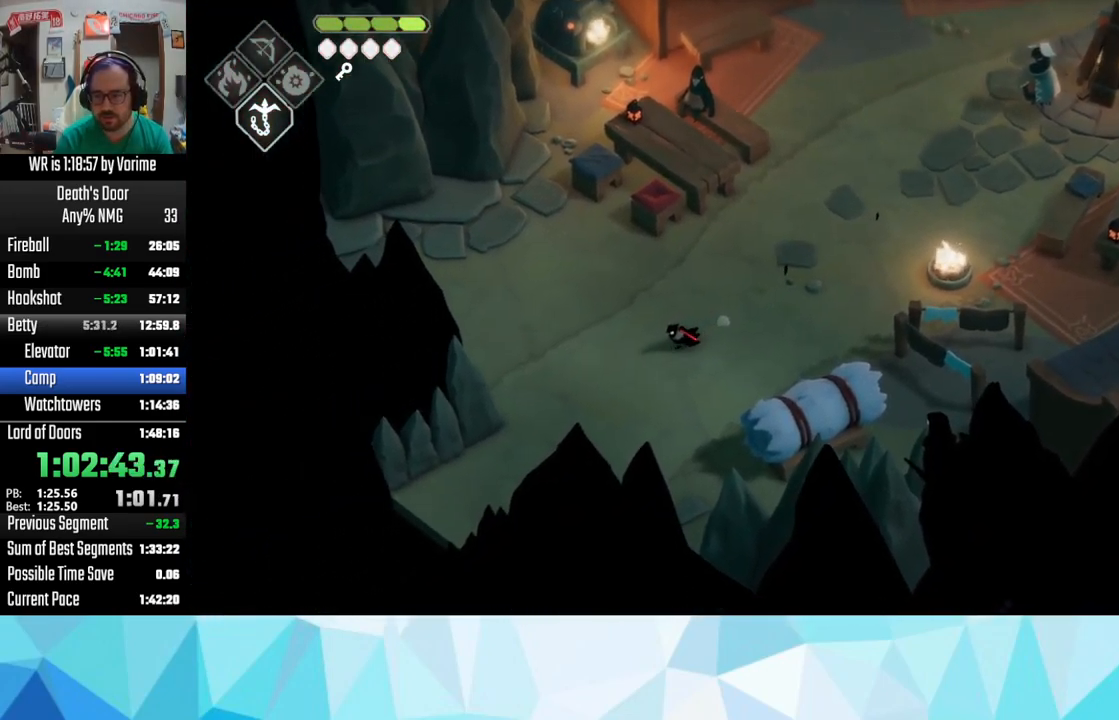
{"dt_ms": 500, "buttons": [], "left_stick": "down-left", "right_stick": "center", "button_events": [[17, "CROSS", "down"], [166, "CROSS", "up"], [216, "CROSS", "down"], [316, "CROSS", "up"], [400, "CROSS", "down"], [500, "CROSS", "up"]]}
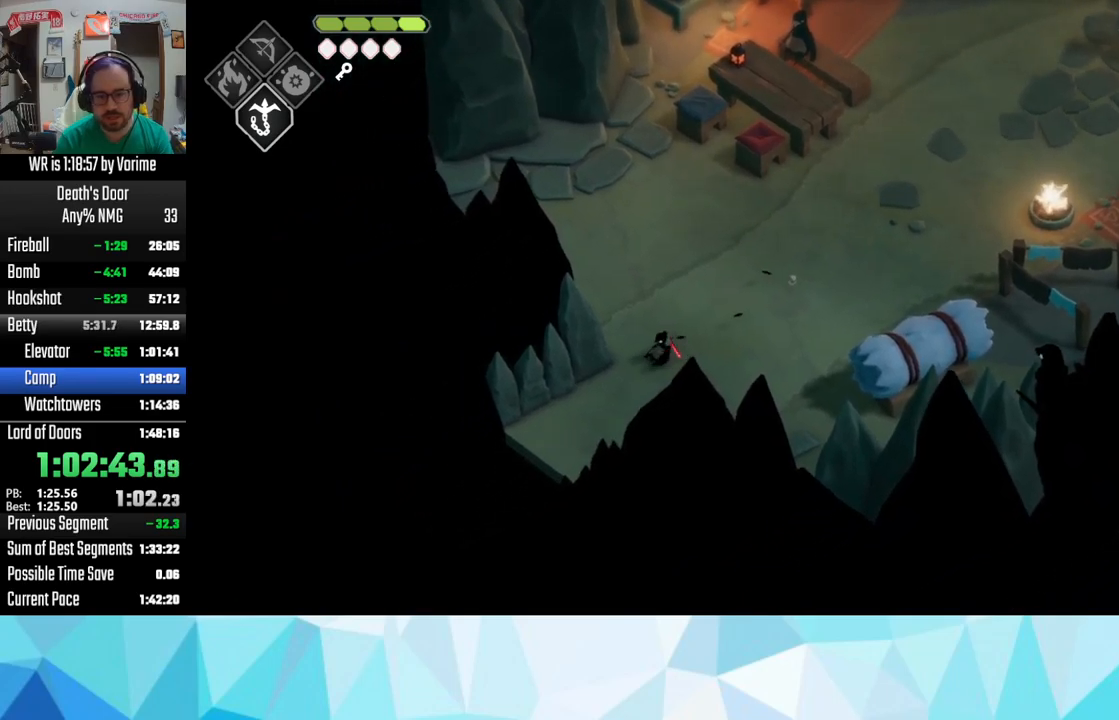
{"dt_ms": 500, "buttons": ["CROSS"], "left_stick": "down-left", "right_stick": "center", "button_events": [[83, "CROSS", "down"], [166, "CROSS", "up"], [283, "CROSS", "down"], [350, "CROSS", "up"], [450, "CROSS", "down"]]}
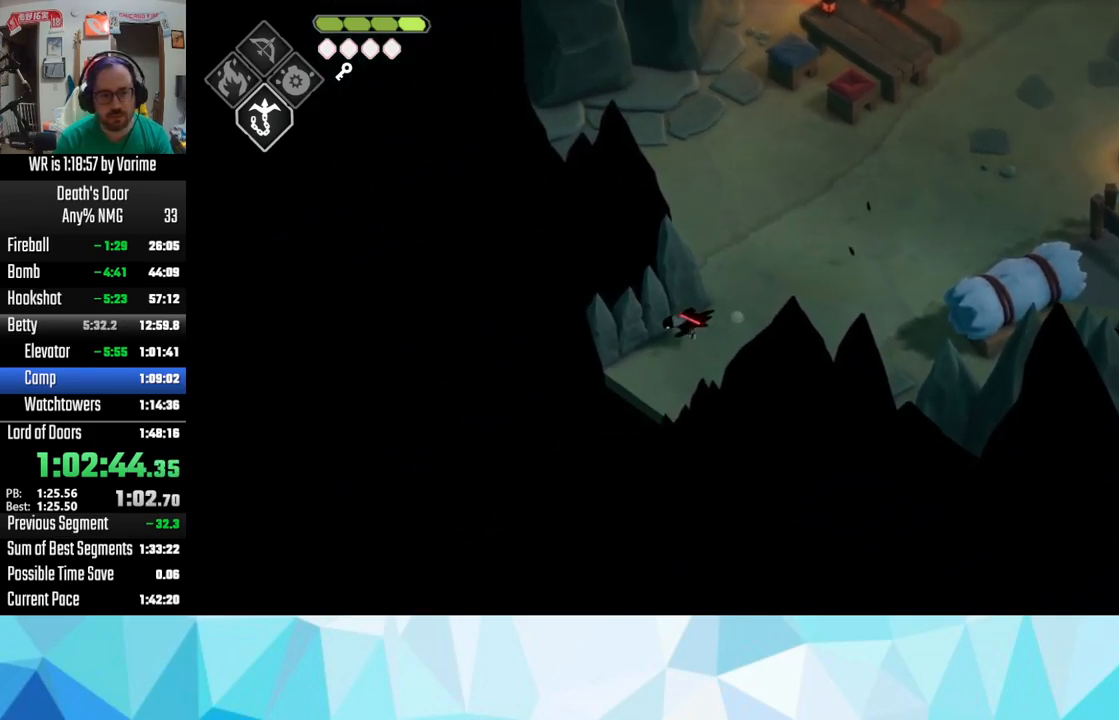
{"dt_ms": 500, "buttons": [], "left_stick": "left", "right_stick": "center", "button_events": [[16, "CROSS", "up"], [116, "CROSS", "down"], [200, "CROSS", "up"], [250, "CROSS", "down"], [466, "CROSS", "up"]]}
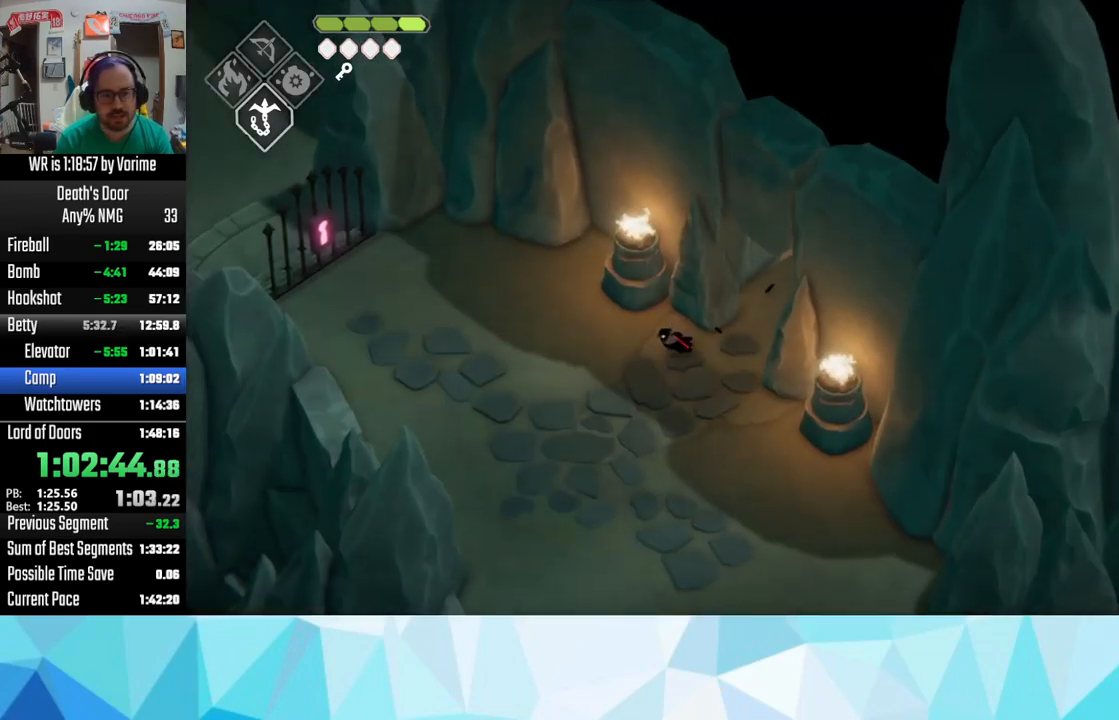
{"dt_ms": 1000, "buttons": ["L3"], "left_stick": "up-left", "right_stick": "center", "button_events": [[183, "L3", "down"], [200, "CROSS", "down"], [466, "CROSS", "up"], [516, "CROSS", "down"], [633, "CROSS", "up"], [750, "CROSS", "down"], [816, "CROSS", "up"], [900, "CROSS", "down"], [1000, "CROSS", "up"]]}
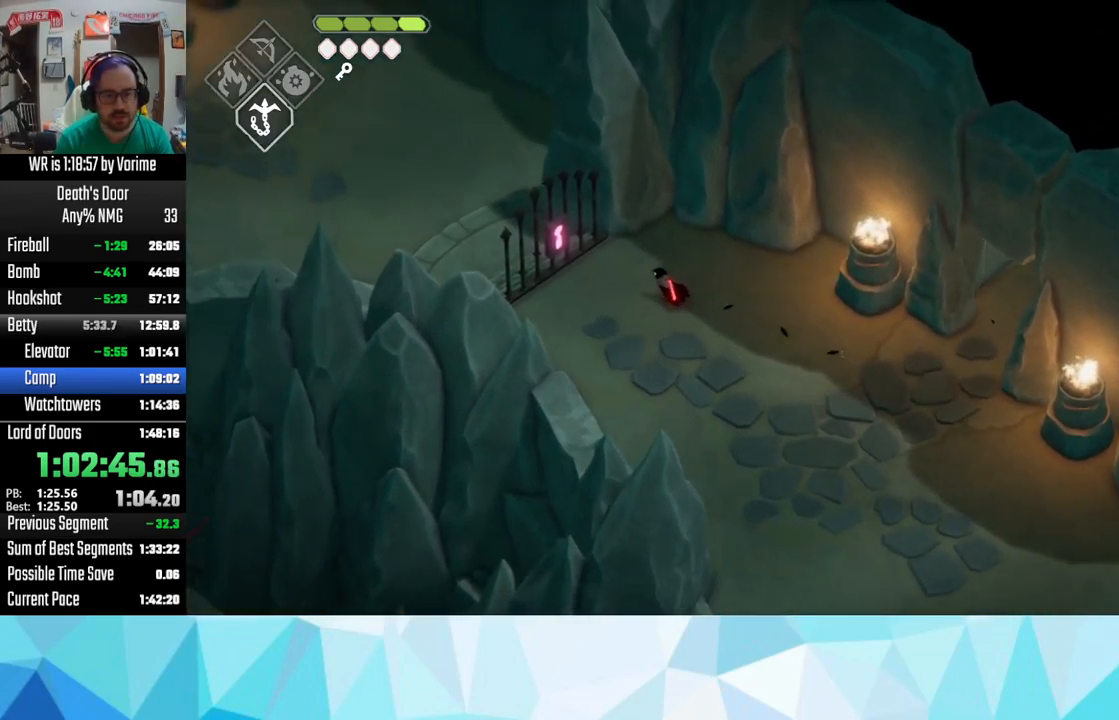
{"dt_ms": 500, "buttons": [], "left_stick": "up-left", "right_stick": "center", "button_events": [[66, "L3", "up"], [233, "TRIANGLE", "down"], [316, "TRIANGLE", "up"], [416, "TRIANGLE", "down"], [500, "TRIANGLE", "up"]]}
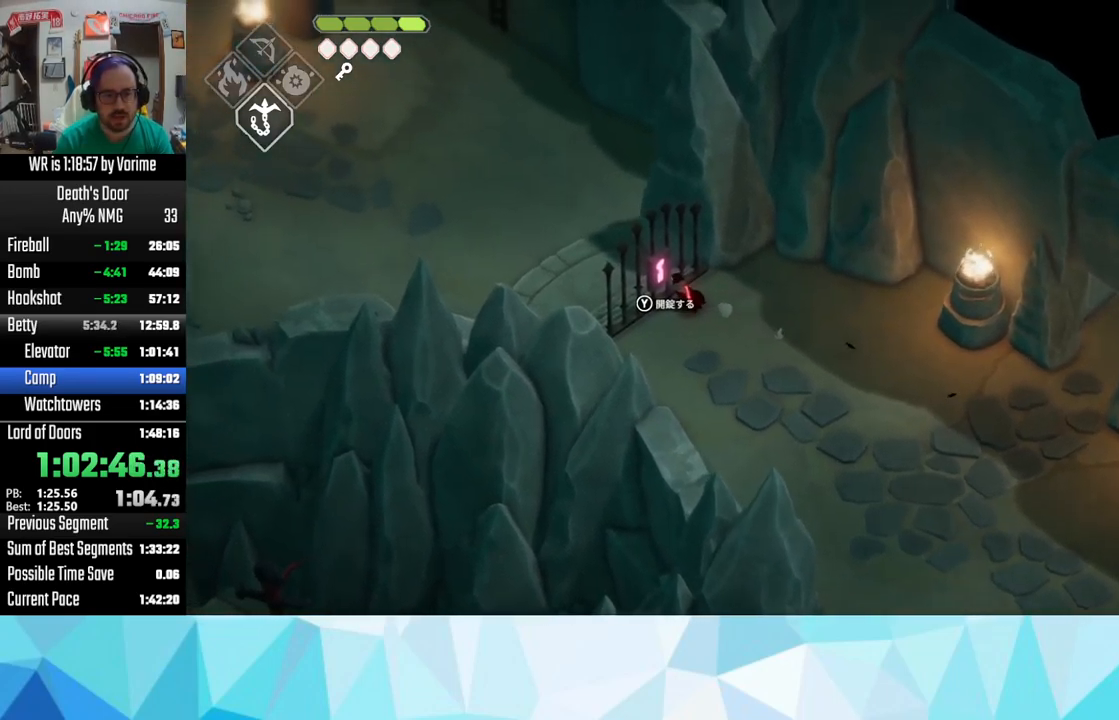
{"dt_ms": 500, "buttons": ["CROSS"], "left_stick": "up-left", "right_stick": "center", "button_events": [[116, "CROSS", "down"], [416, "CROSS", "up"], [466, "CROSS", "down"]]}
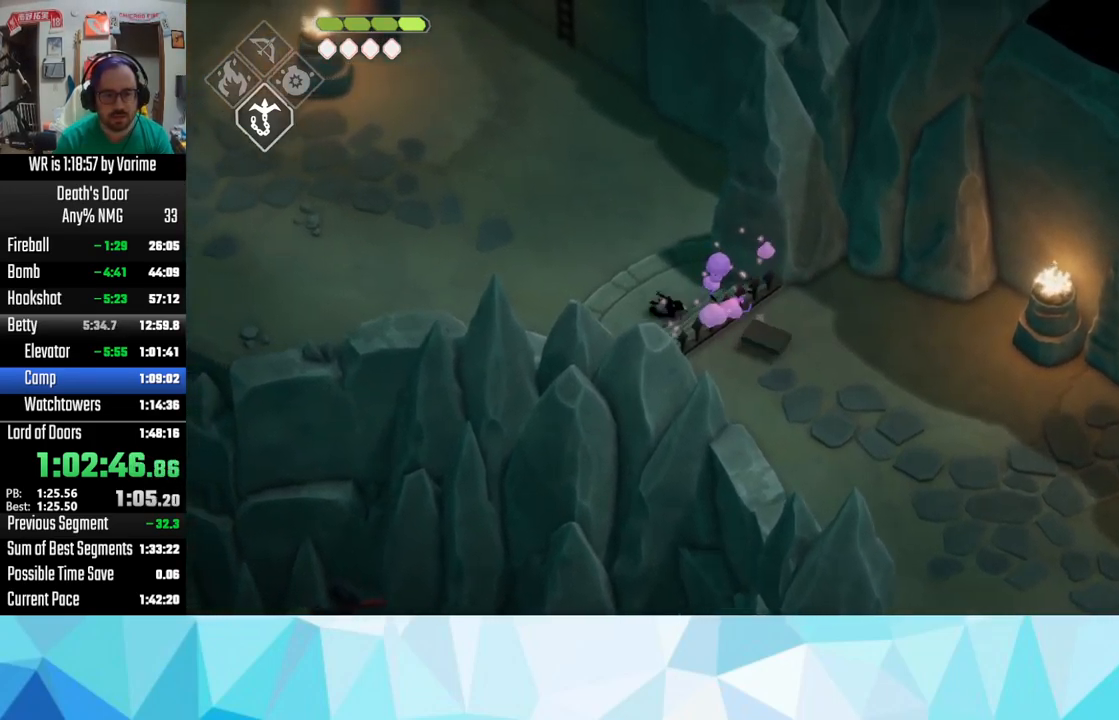
{"dt_ms": 500, "buttons": [], "left_stick": "left", "right_stick": "center", "button_events": [[83, "CROSS", "up"], [150, "CROSS", "down"], [283, "CROSS", "up"], [350, "CROSS", "down"], [450, "CROSS", "up"]]}
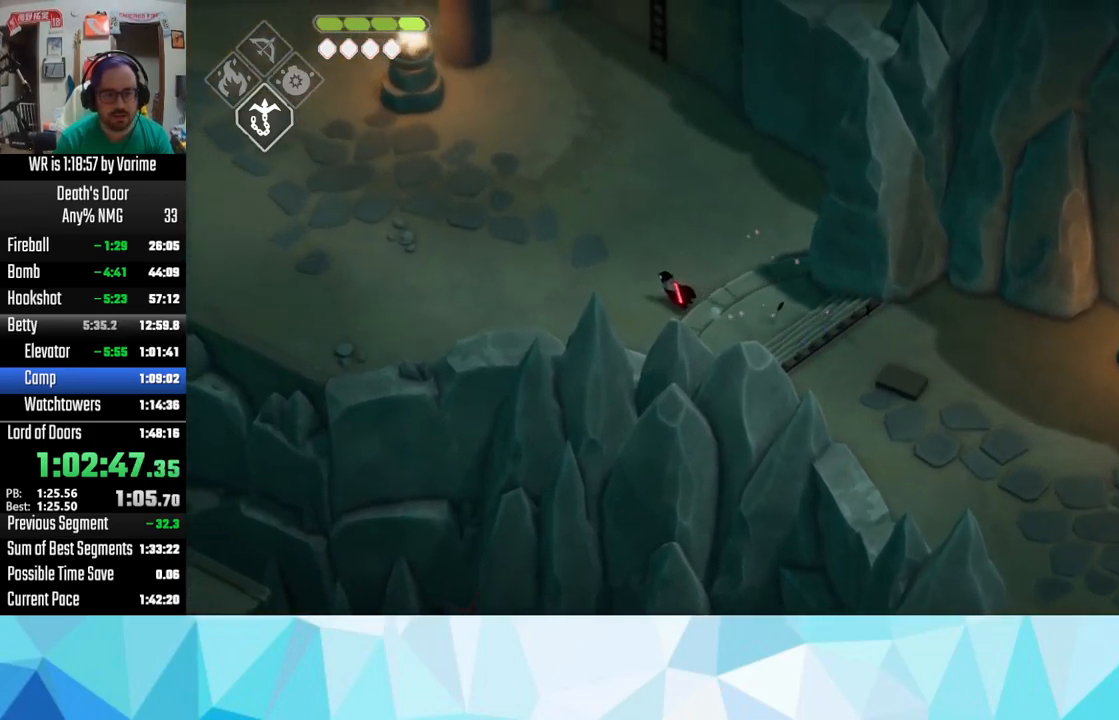
{"dt_ms": 500, "buttons": [], "left_stick": "up-right", "right_stick": "center", "button_events": [[50, "CROSS", "down"], [116, "CROSS", "up"], [233, "CROSS", "down"], [300, "CROSS", "up"]]}
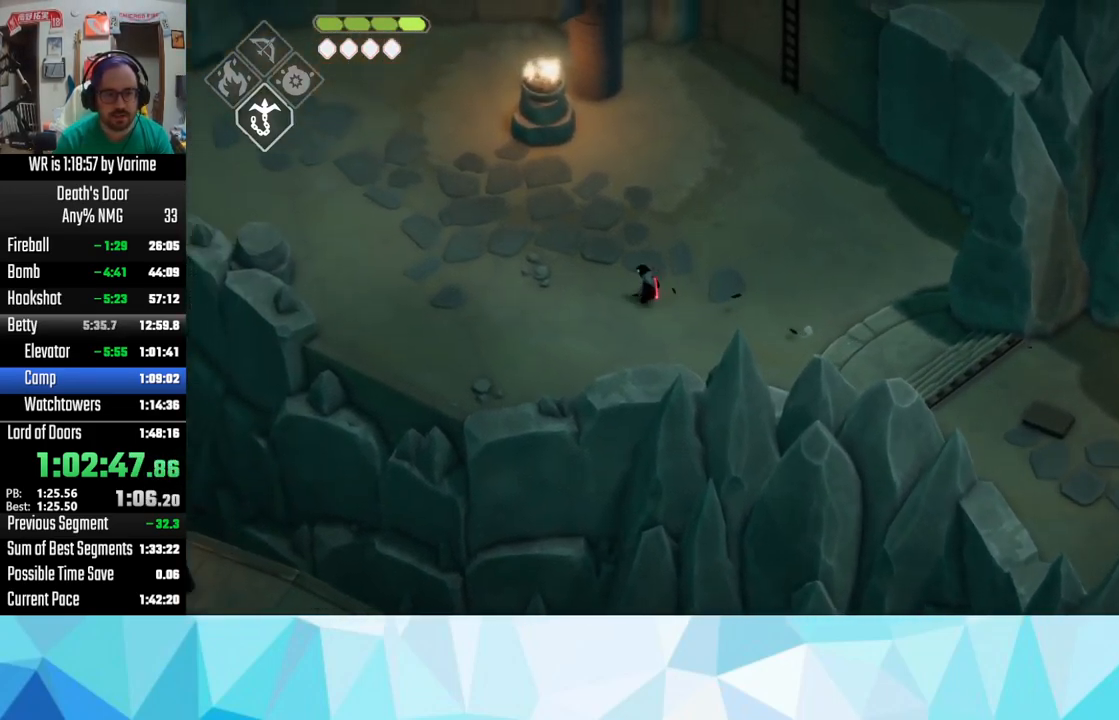
{"dt_ms": 500, "buttons": [], "left_stick": "up-right", "right_stick": "center", "button_events": [[16, "CROSS", "down"], [116, "CROSS", "up"], [316, "CROSS", "down"], [483, "CROSS", "up"]]}
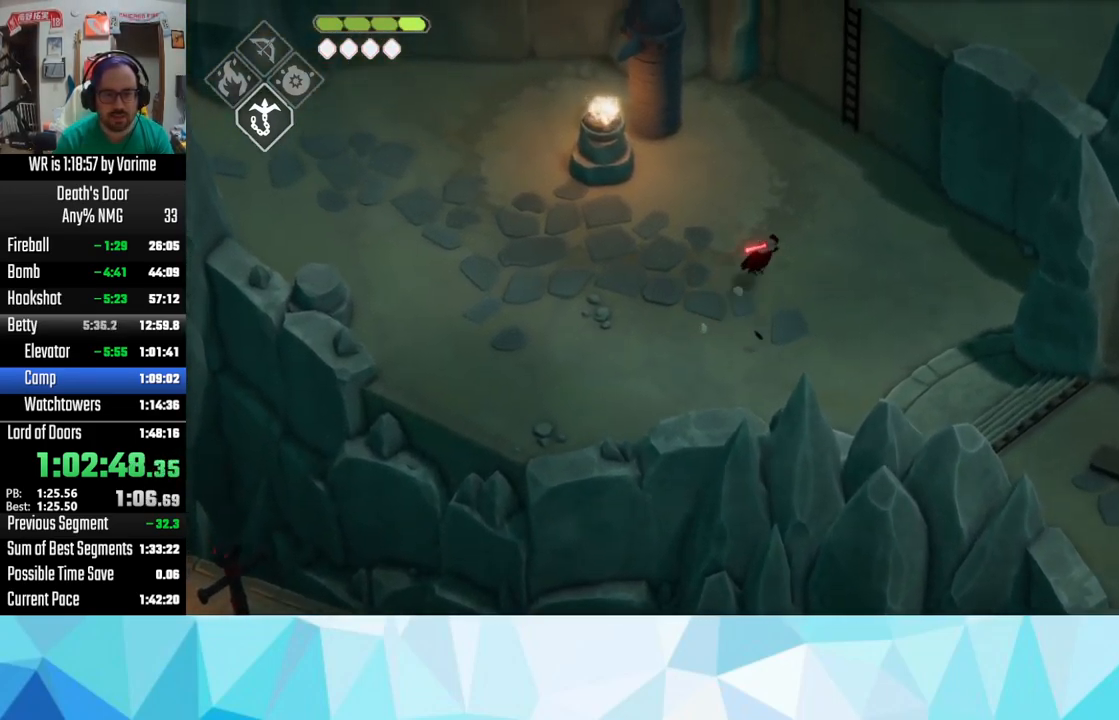
{"dt_ms": 500, "buttons": [], "left_stick": "up-right", "right_stick": "center", "button_events": [[100, "CROSS", "down"], [167, "CROSS", "up"], [433, "CROSS", "down"], [500, "CROSS", "up"]]}
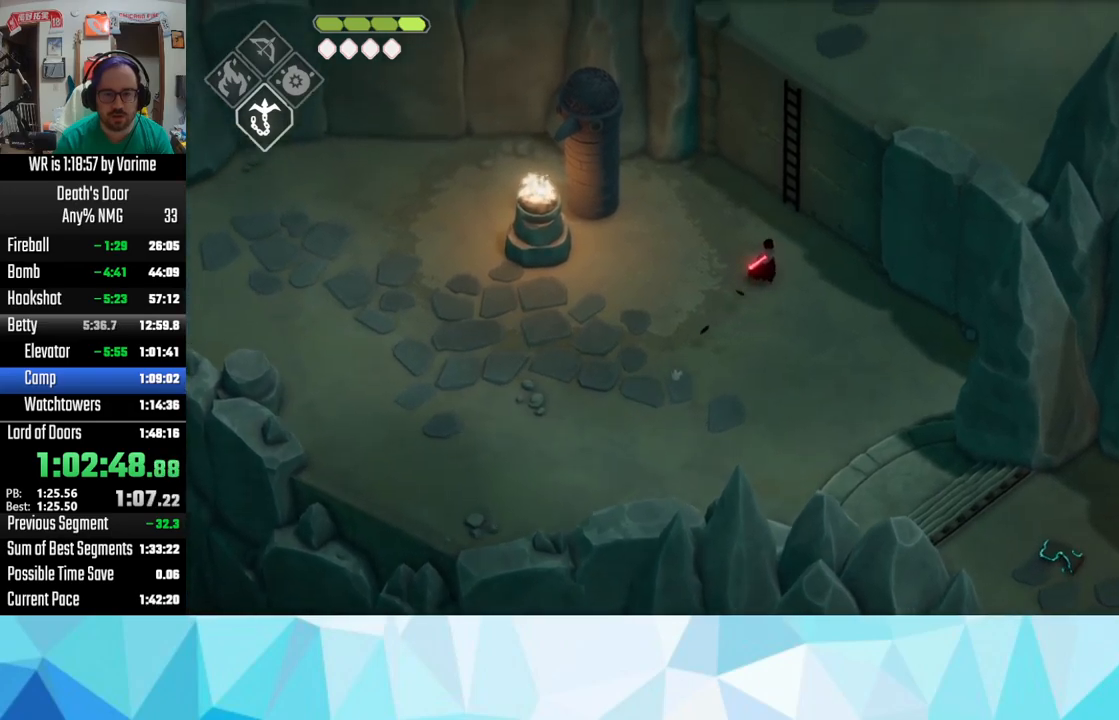
{"dt_ms": 500, "buttons": [], "left_stick": "up-right", "right_stick": "center", "button_events": [[100, "CROSS", "down"], [183, "CROSS", "up"], [300, "CROSS", "down"], [383, "CROSS", "up"], [383, "TRIANGLE", "down"], [500, "TRIANGLE", "up"]]}
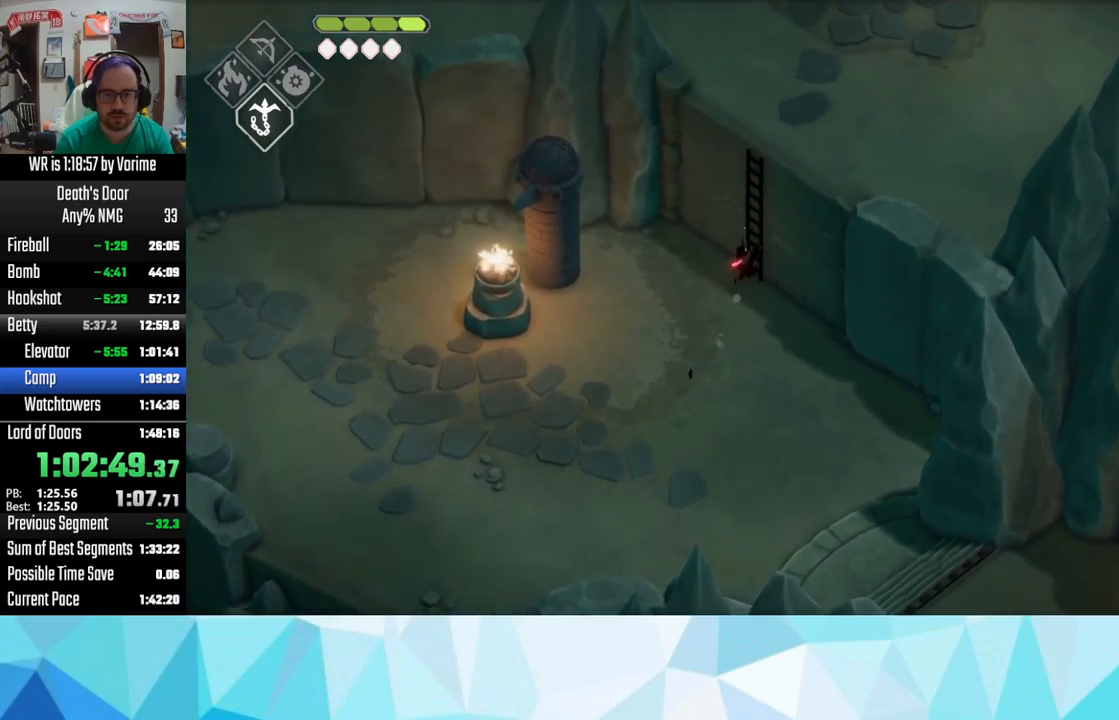
{"dt_ms": 500, "buttons": [], "left_stick": "up-right", "right_stick": "center", "button_events": []}
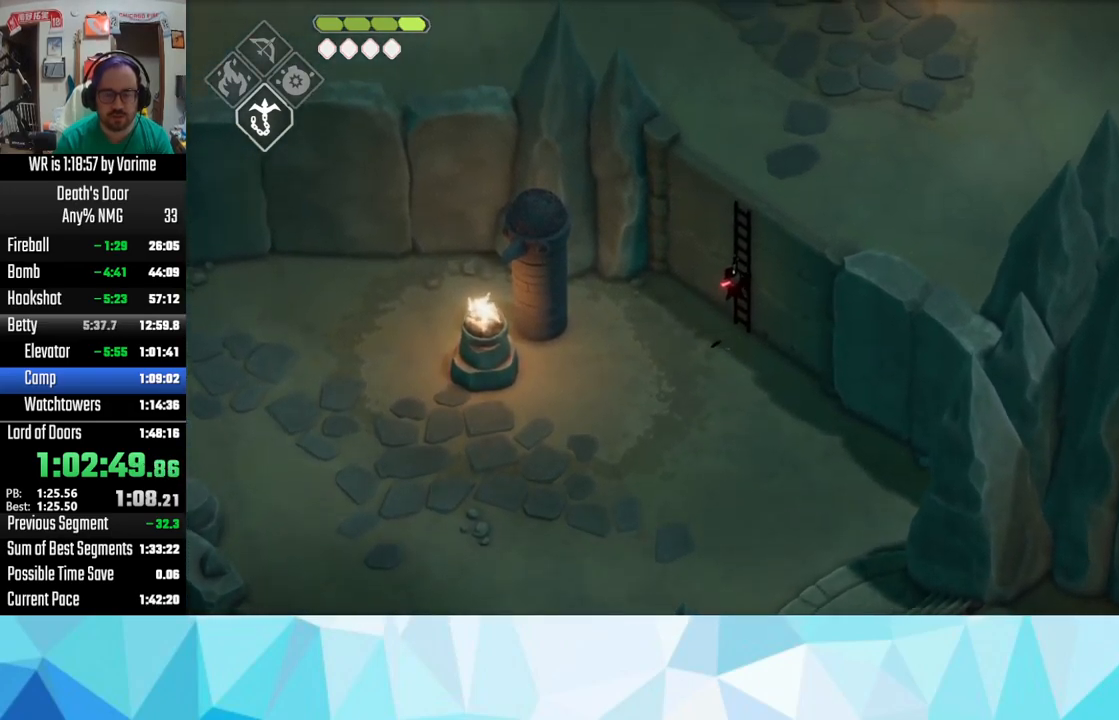
{"dt_ms": 500, "buttons": [], "left_stick": "up-right", "right_stick": "center", "button_events": []}
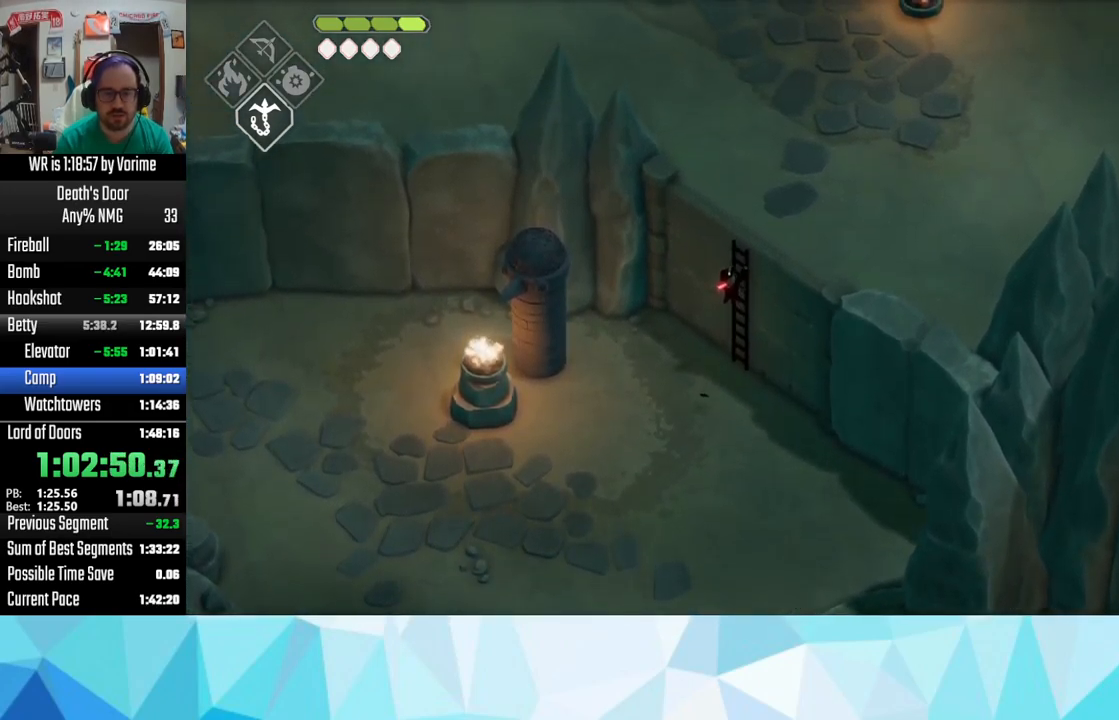
{"dt_ms": 500, "buttons": [], "left_stick": "up-right", "right_stick": "center", "button_events": []}
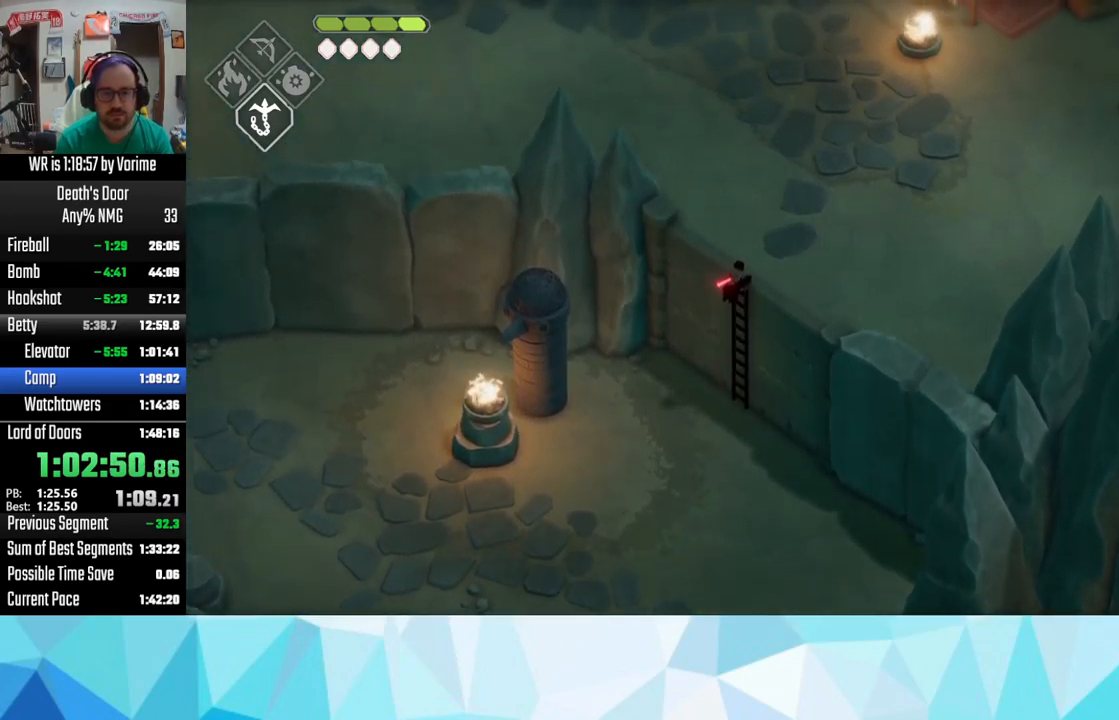
{"dt_ms": 500, "buttons": [], "left_stick": "up", "right_stick": "center", "button_events": []}
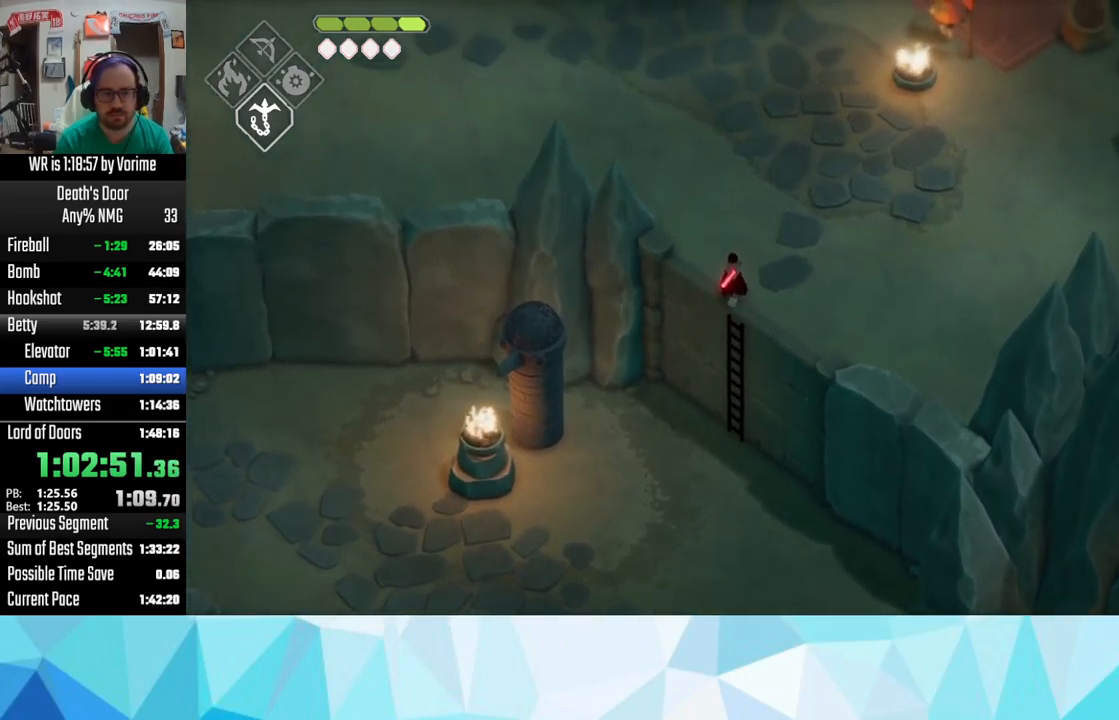
{"dt_ms": 500, "buttons": ["CROSS"], "left_stick": "up-left", "right_stick": "center", "button_events": [[100, "CROSS", "down"], [183, "CROSS", "up"], [300, "CROSS", "down"]]}
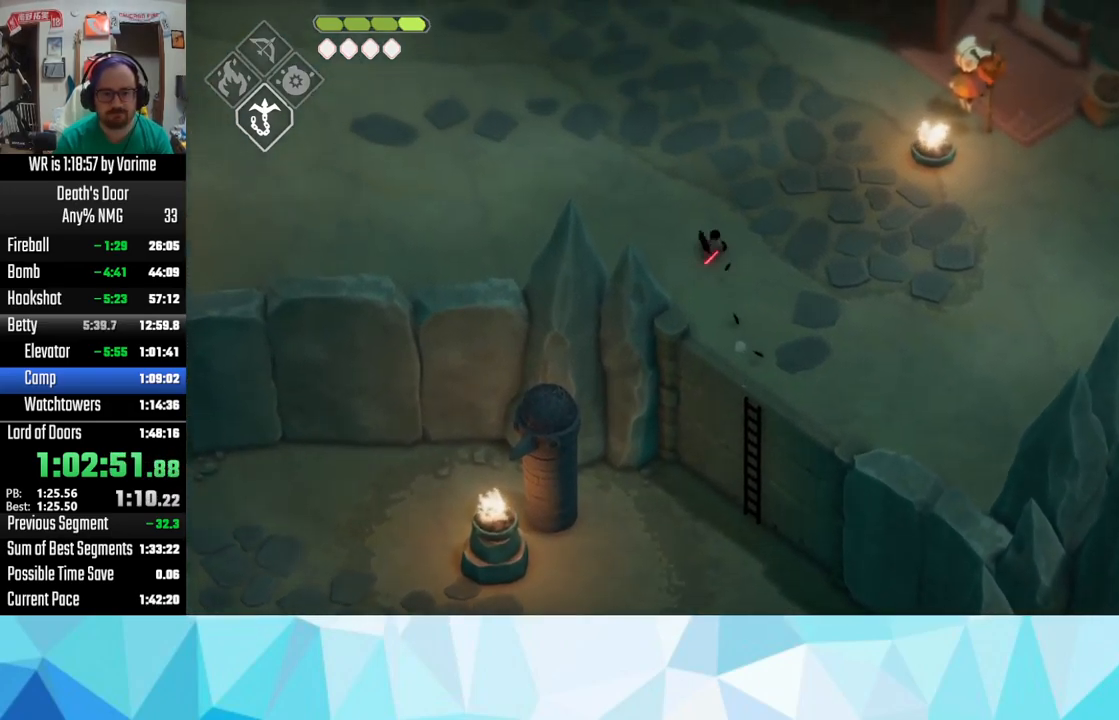
{"dt_ms": 500, "buttons": ["CROSS"], "left_stick": "up-left", "right_stick": "center", "button_events": [[267, "CROSS", "up"], [317, "CROSS", "down"]]}
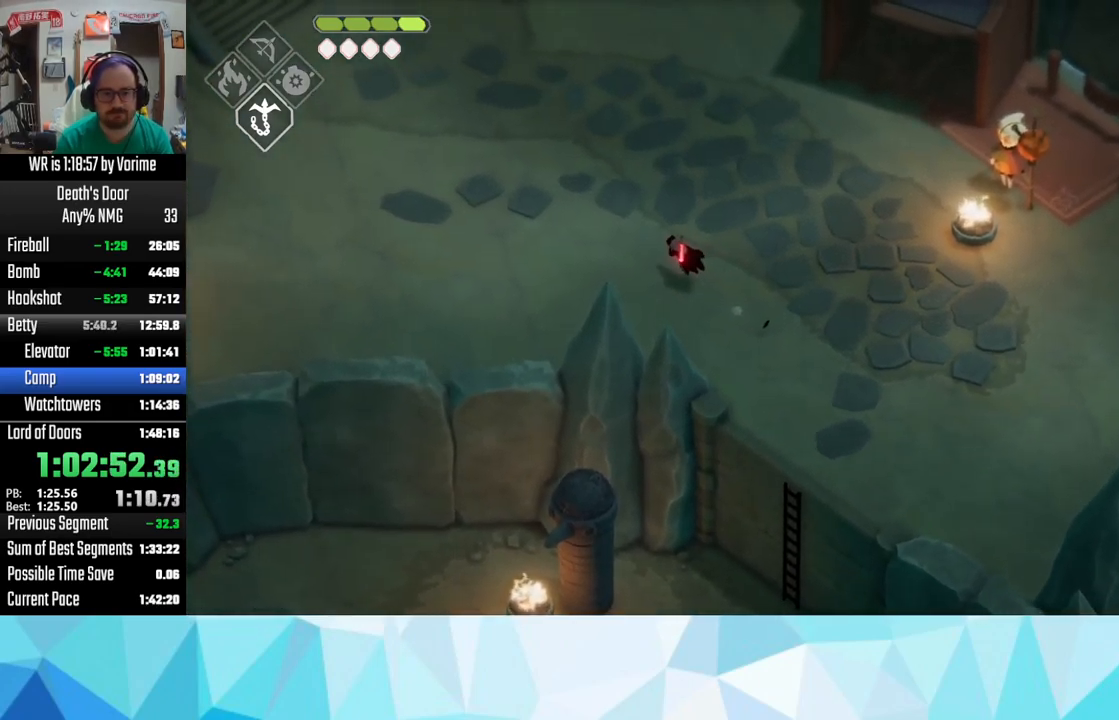
{"dt_ms": 500, "buttons": ["CROSS"], "left_stick": "up-left", "right_stick": "center", "button_events": [[117, "CROSS", "up"], [183, "CROSS", "down"], [317, "CROSS", "up"], [450, "CROSS", "down"]]}
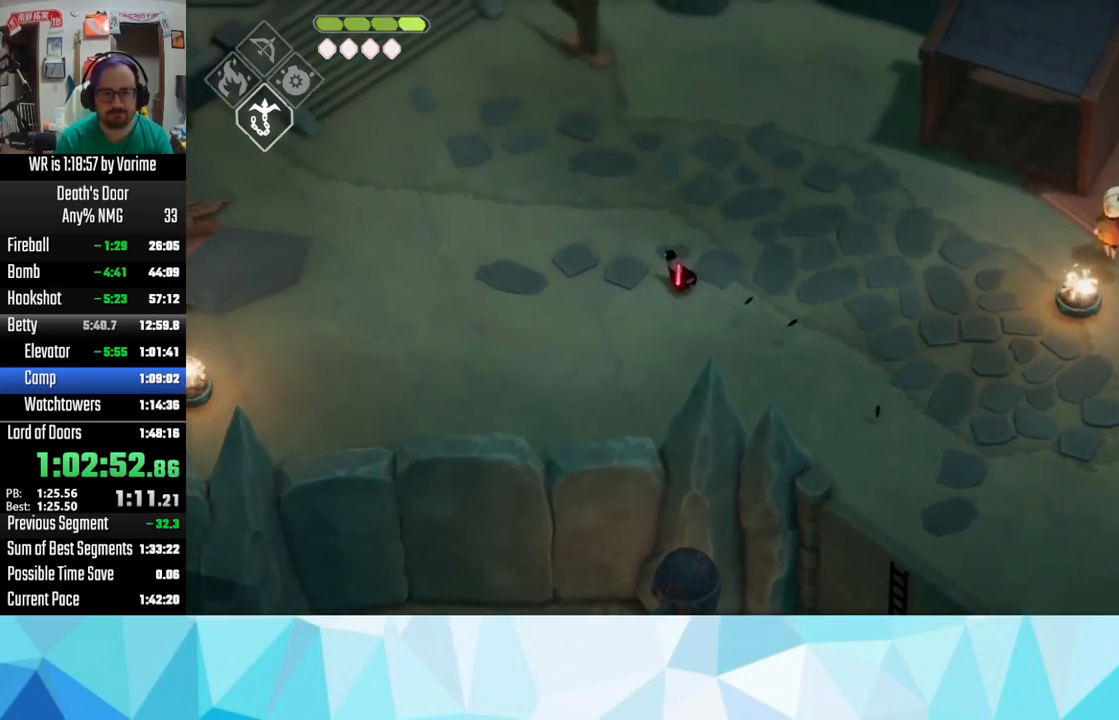
{"dt_ms": 500, "buttons": ["CROSS"], "left_stick": "up-left", "right_stick": "center", "button_events": [[17, "CROSS", "up"], [100, "CROSS", "down"], [233, "CROSS", "up"], [283, "CROSS", "down"]]}
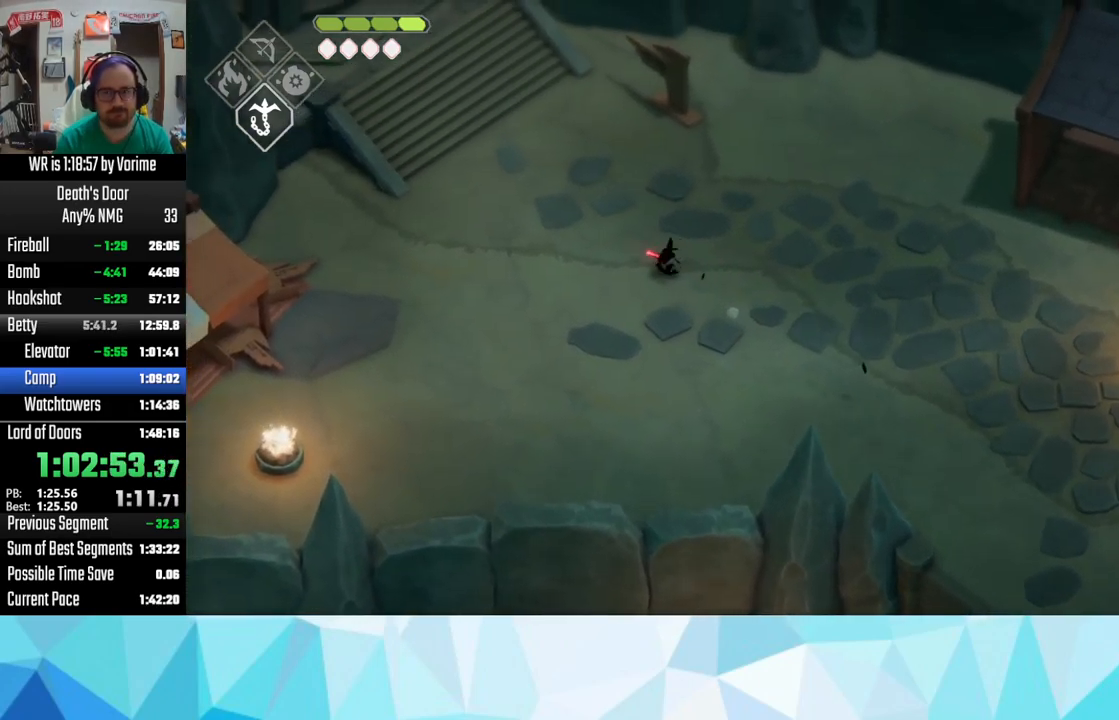
{"dt_ms": 500, "buttons": [], "left_stick": "up-left", "right_stick": "center", "button_events": [[117, "CROSS", "up"], [183, "CROSS", "down"], [300, "CROSS", "up"], [367, "CROSS", "down"], [450, "CROSS", "up"]]}